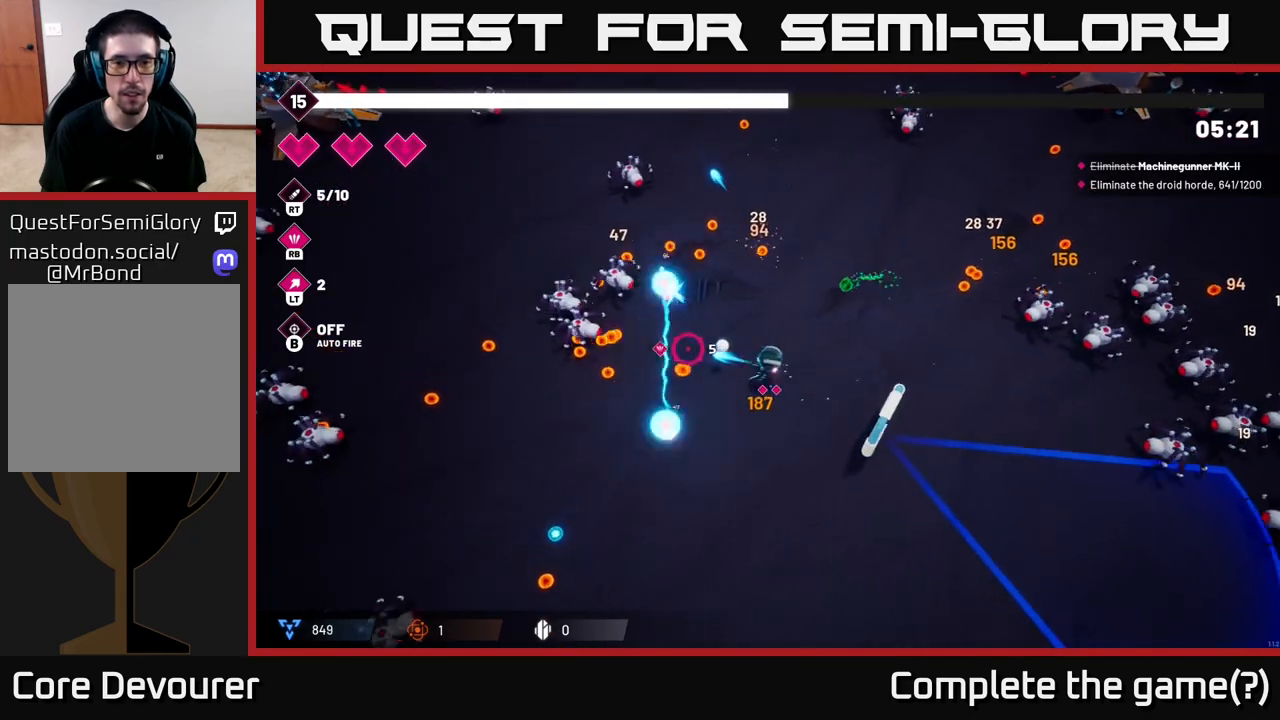
Gameplay with a controller (Xbox layout); each line is a JSON object with the inputs held at the frame after it. "events" lists button and stick changes between this image and that frame as [ms after this image, input, new state], when the widget could be followed in between.
{"buttons": ["R2"], "left_stick": "up-left", "right_stick": "left", "events": [[67, "right_stick", "up-left"], [133, "left_stick", "up-left"], [300, "right_stick", "left"]]}
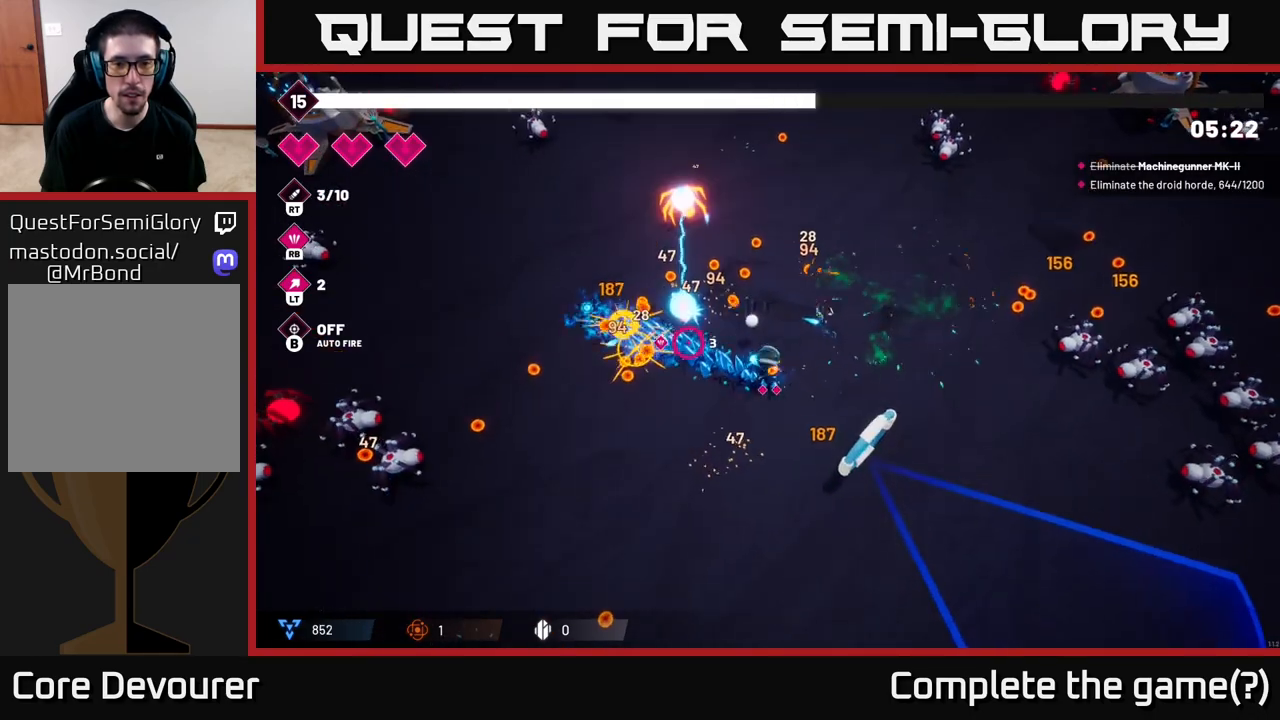
{"buttons": [], "left_stick": "up-left", "right_stick": "up", "events": [[67, "left_stick", "down-left"], [217, "R2", "up"], [217, "right_stick", "up-left"], [267, "left_stick", "left"], [400, "left_stick", "up-left"], [400, "right_stick", "up"]]}
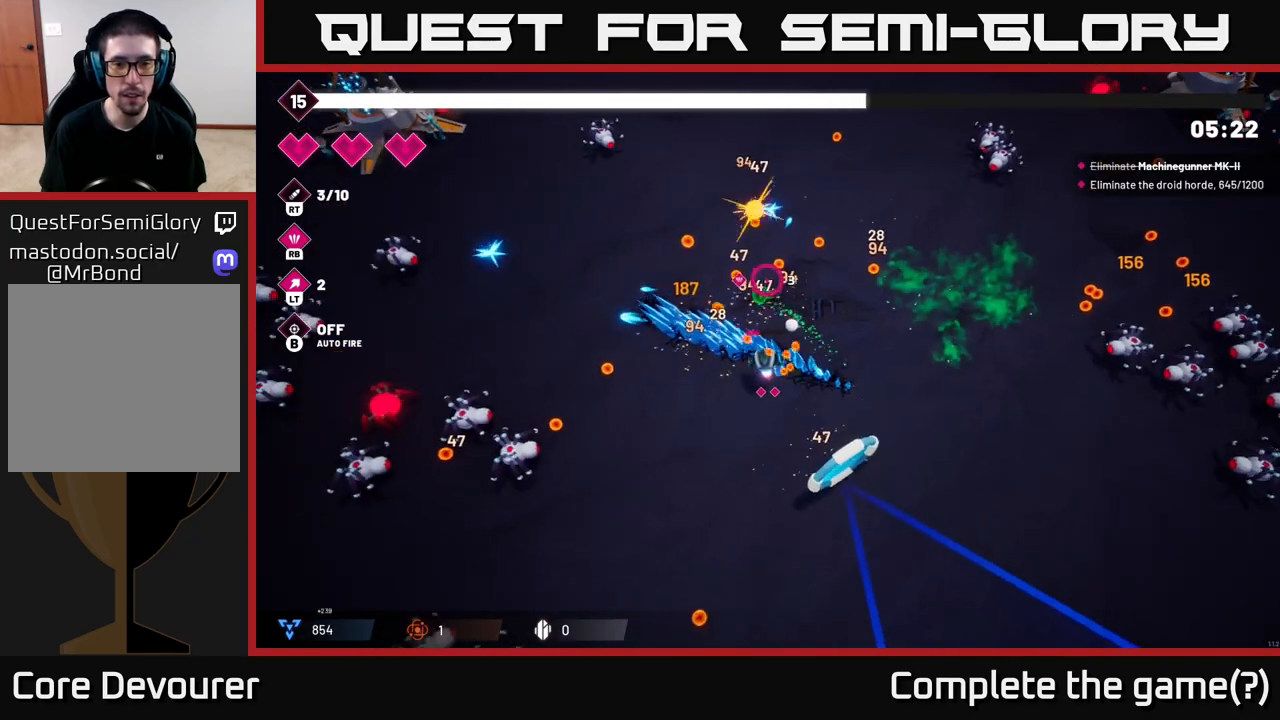
{"buttons": [], "left_stick": "up", "right_stick": "up", "events": [[150, "R2", "down"], [183, "left_stick", "up"], [383, "R2", "up"]]}
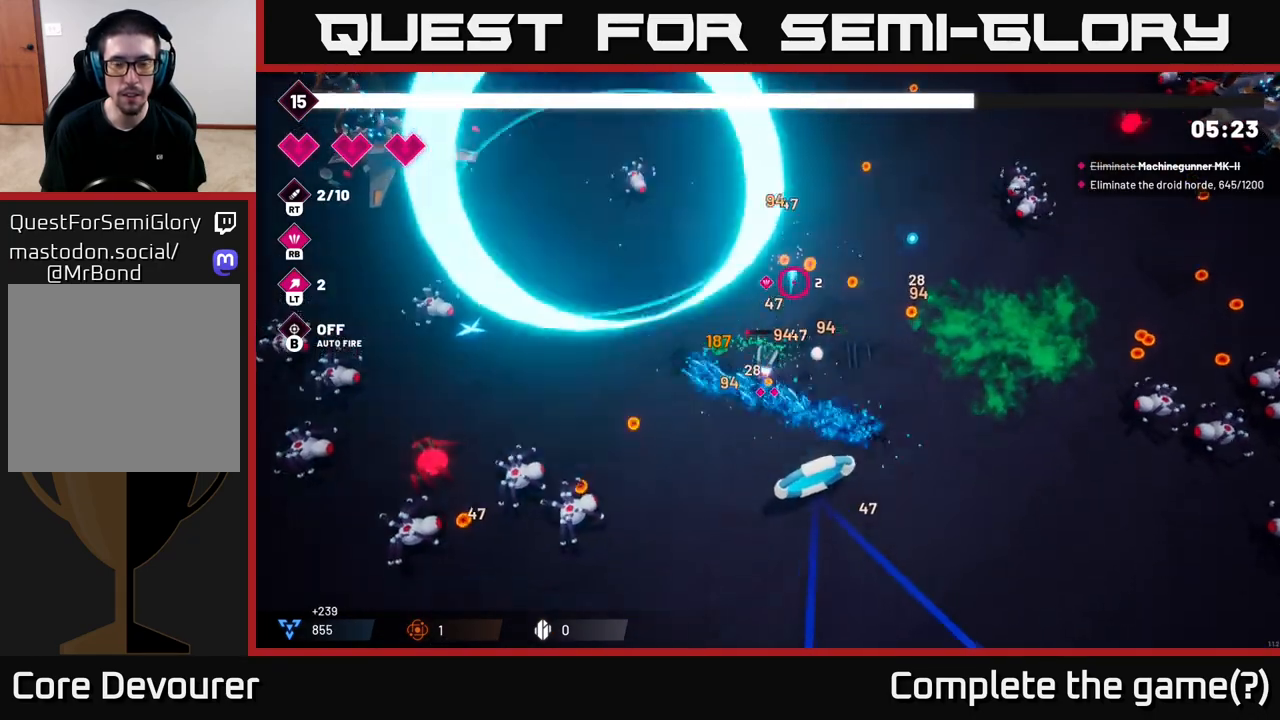
{"buttons": [], "left_stick": "up-right", "right_stick": "up-right", "events": [[200, "right_stick", "up-right"], [400, "left_stick", "up-right"]]}
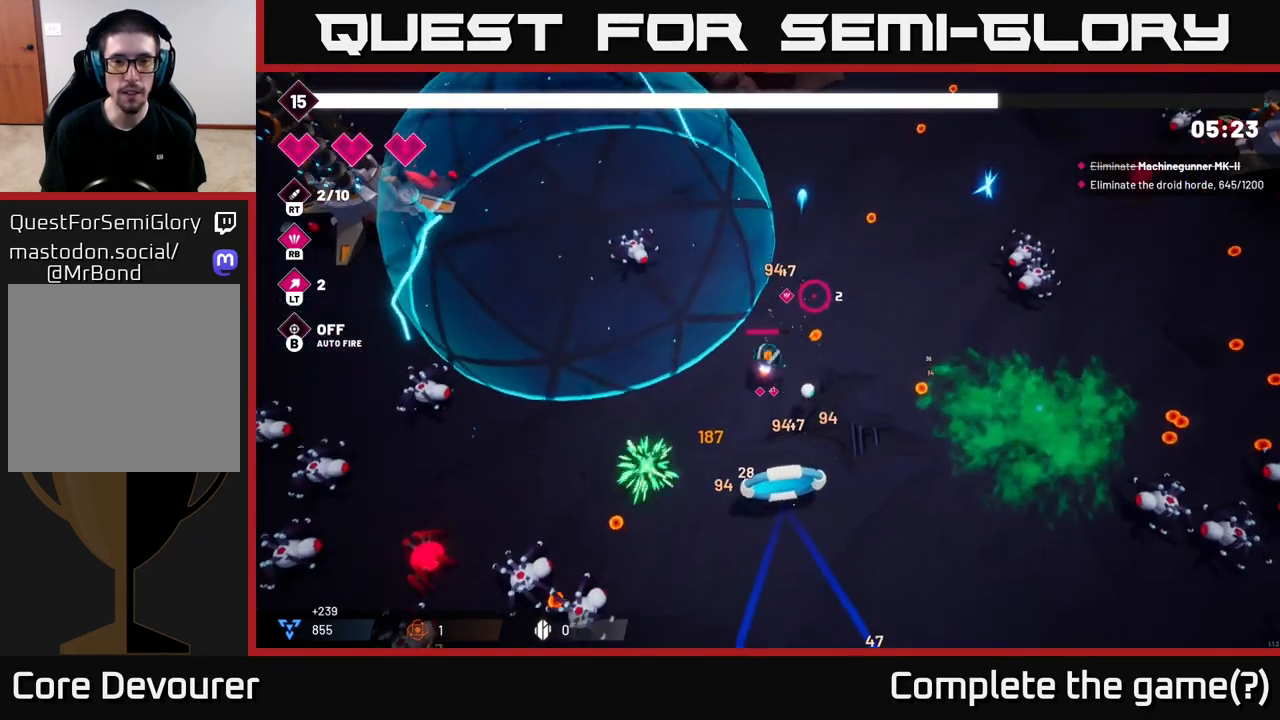
{"buttons": [], "left_stick": "up-left", "right_stick": "up-left", "events": [[83, "right_stick", "right"], [233, "R2", "down"], [283, "right_stick", "up-right"], [333, "left_stick", "center"], [383, "R2", "up"], [383, "right_stick", "up-left"], [500, "left_stick", "up-left"]]}
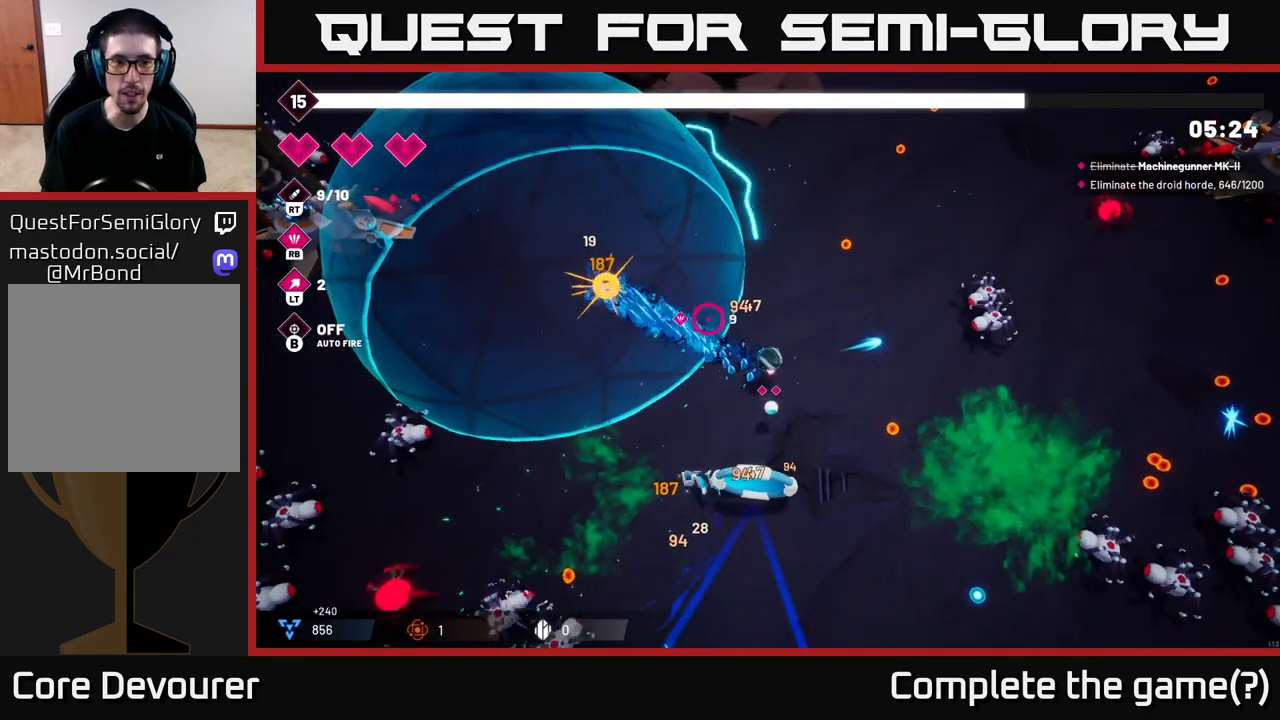
{"buttons": [], "left_stick": "up", "right_stick": "left", "events": [[67, "R2", "down"], [250, "left_stick", "up"], [417, "R2", "up"], [450, "right_stick", "left"]]}
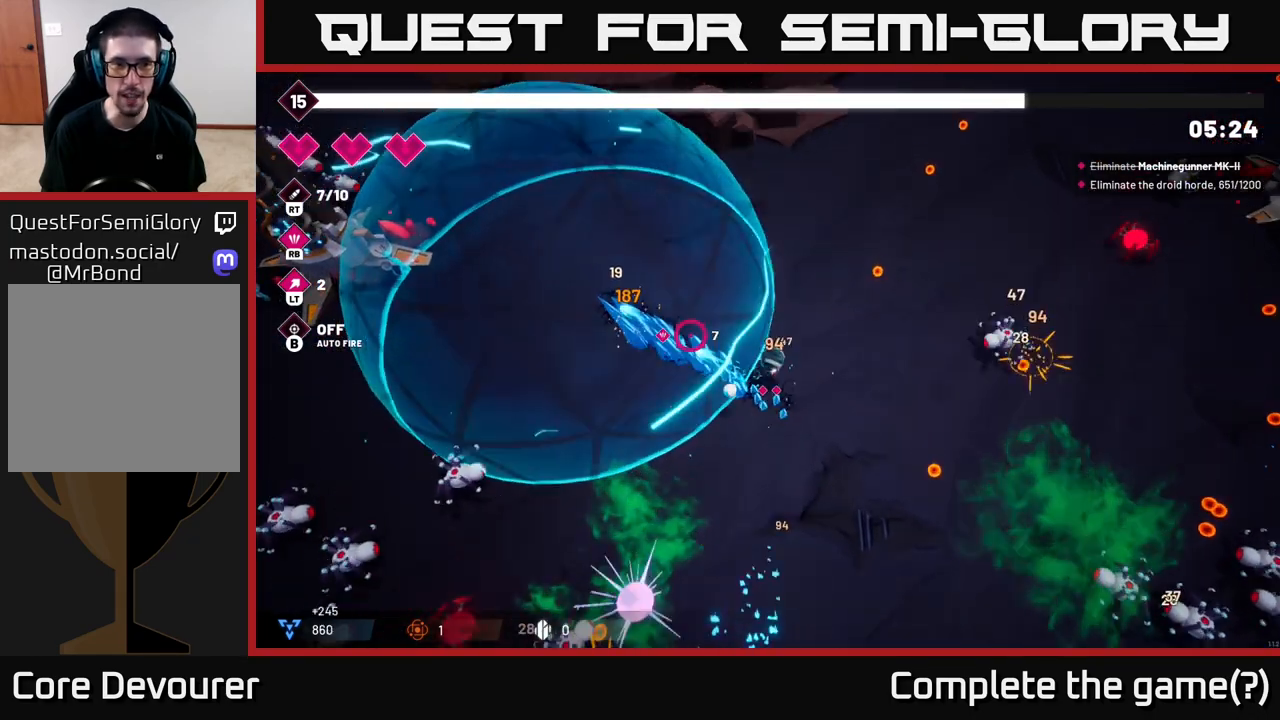
{"buttons": ["R2"], "left_stick": "up-left", "right_stick": "left", "events": [[17, "left_stick", "up-left"], [200, "R2", "down"], [250, "left_stick", "up"], [417, "left_stick", "up-left"]]}
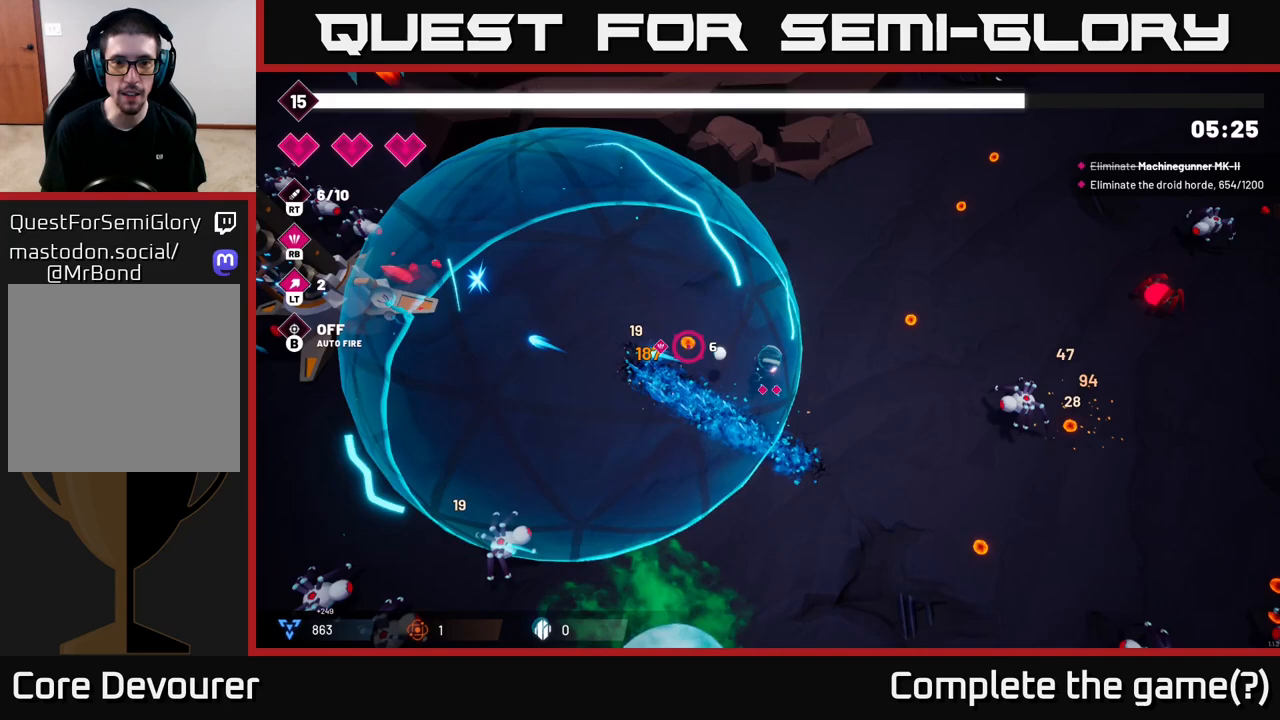
{"buttons": ["R2"], "left_stick": "down-left", "right_stick": "down-left", "events": [[33, "R2", "up"], [83, "left_stick", "left"], [183, "right_stick", "down-left"], [483, "left_stick", "down-left"], [500, "R2", "down"]]}
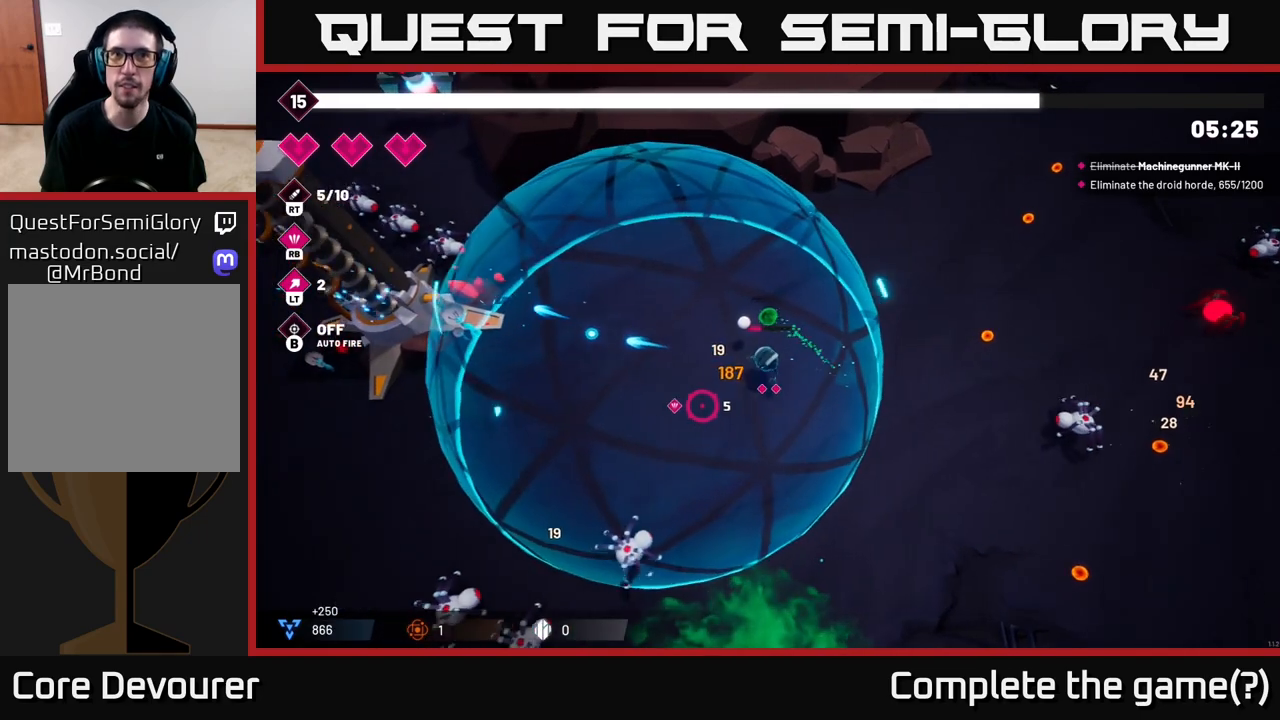
{"buttons": ["R2"], "left_stick": "down-left", "right_stick": "down-left", "events": []}
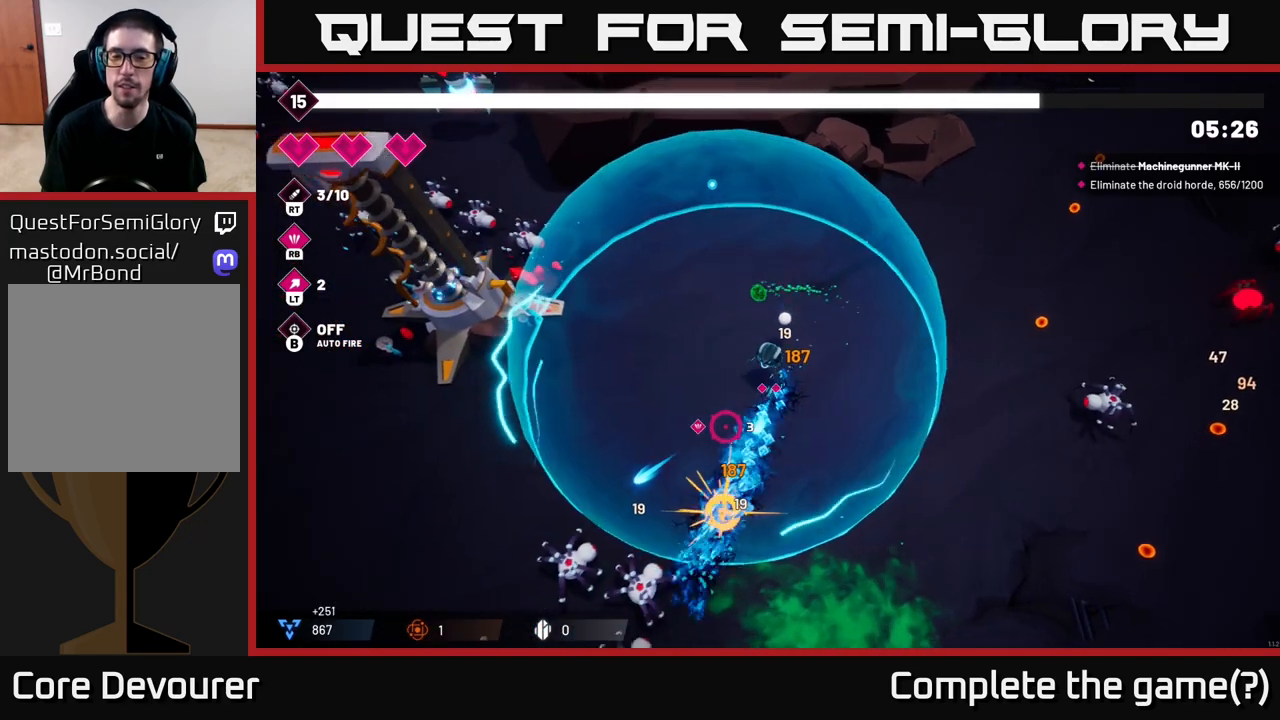
{"buttons": ["R2"], "left_stick": "down-left", "right_stick": "down", "events": [[350, "right_stick", "down"]]}
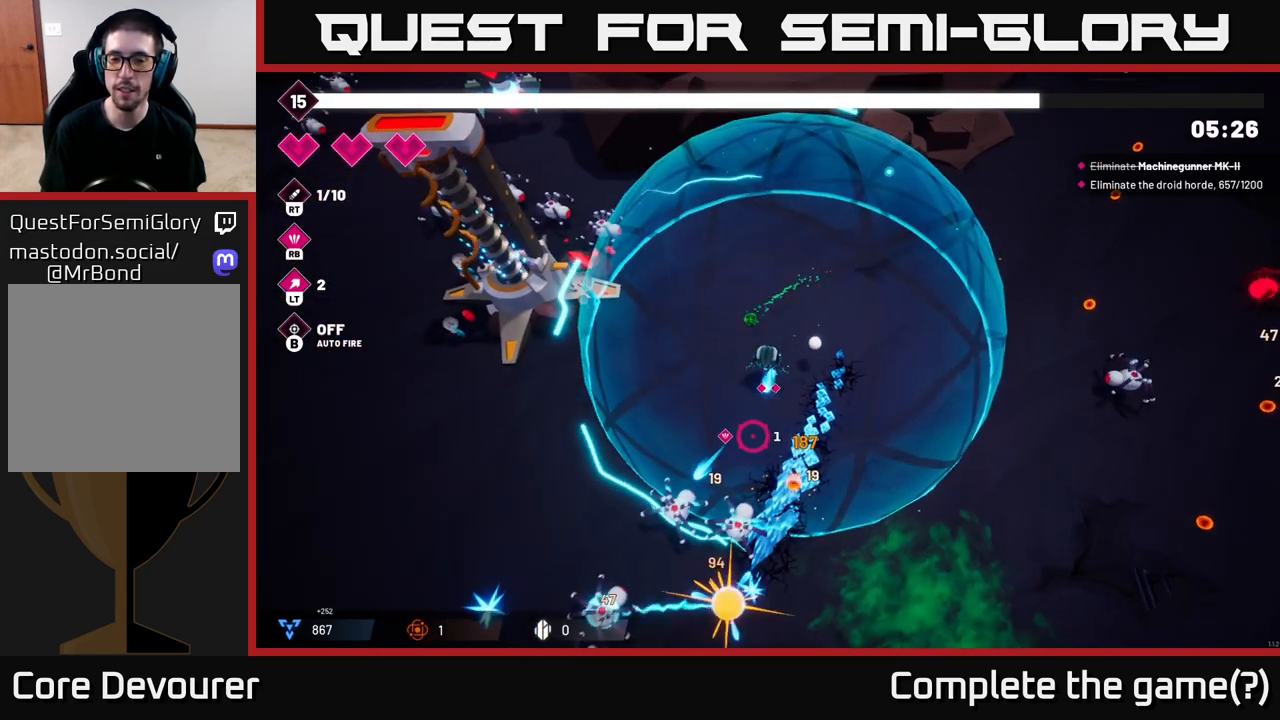
{"buttons": ["R2"], "left_stick": "down-left", "right_stick": "down", "events": []}
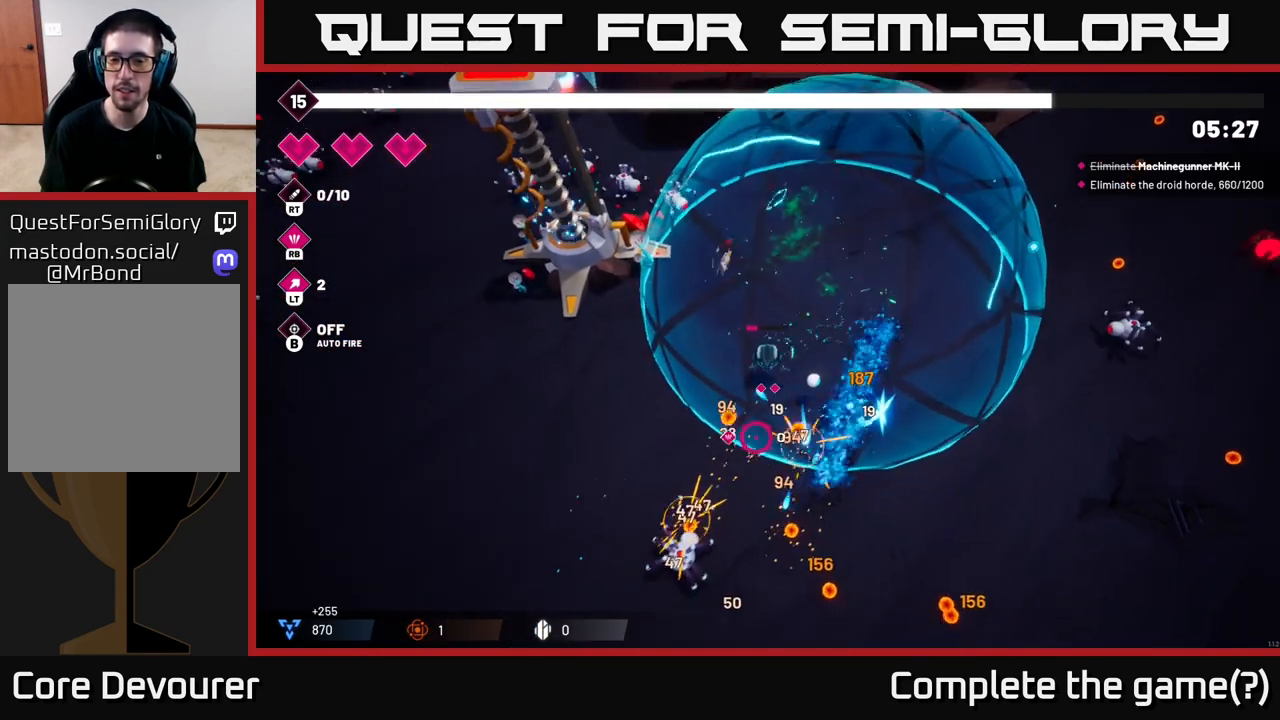
{"buttons": ["R2"], "left_stick": "down-right", "right_stick": "down", "events": [[133, "left_stick", "down"], [417, "left_stick", "down-right"]]}
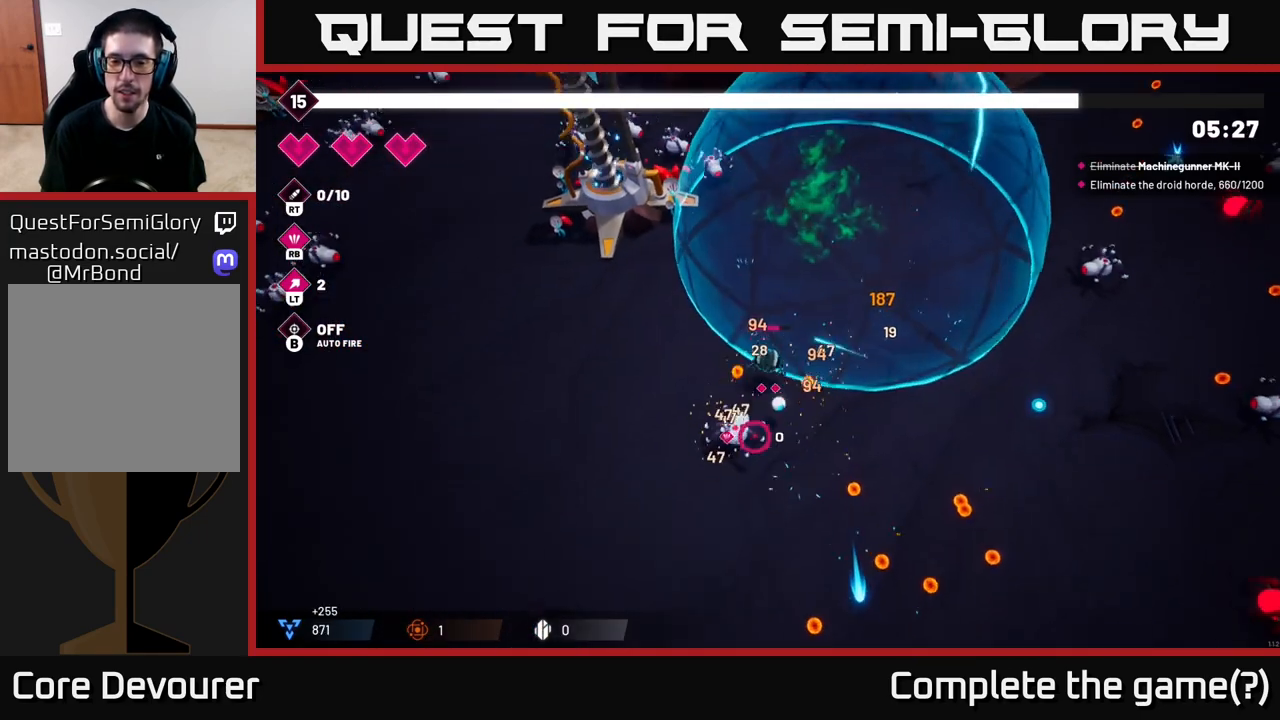
{"buttons": [], "left_stick": "down-right", "right_stick": "down-right", "events": [[17, "R2", "up"], [183, "right_stick", "down-right"]]}
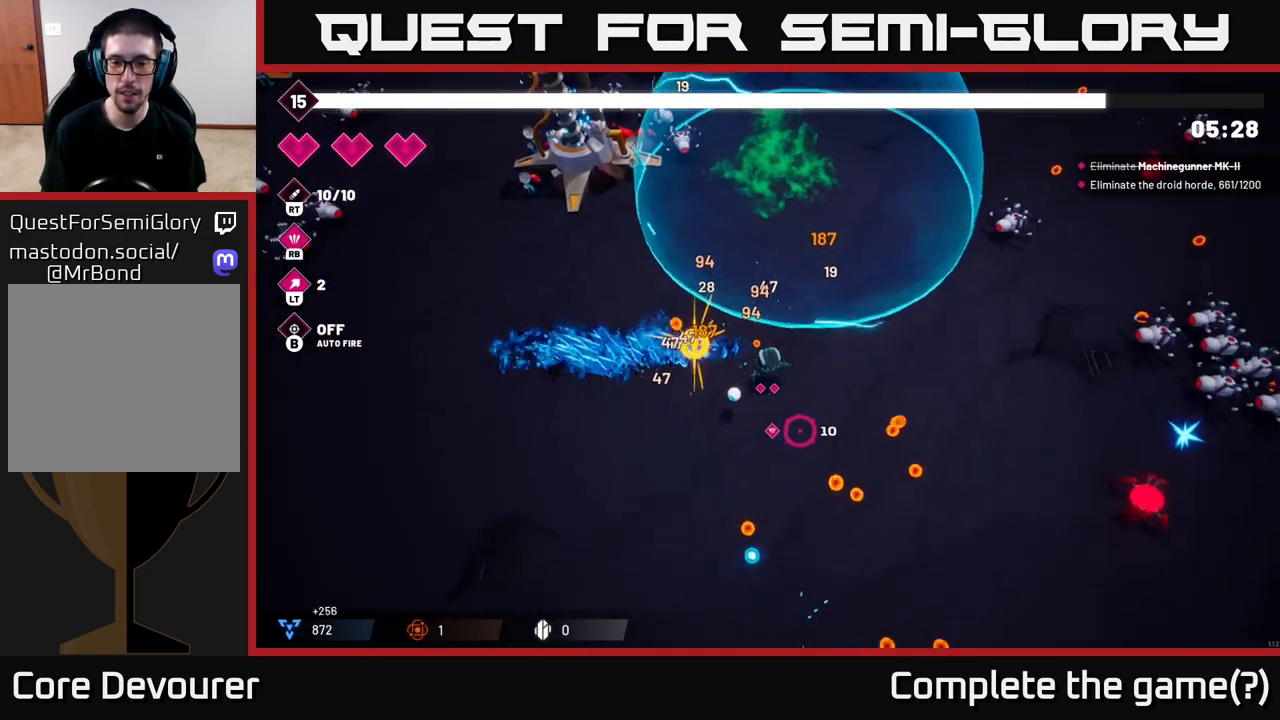
{"buttons": [], "left_stick": "down-right", "right_stick": "down-right", "events": [[233, "right_stick", "right"], [417, "right_stick", "down-right"]]}
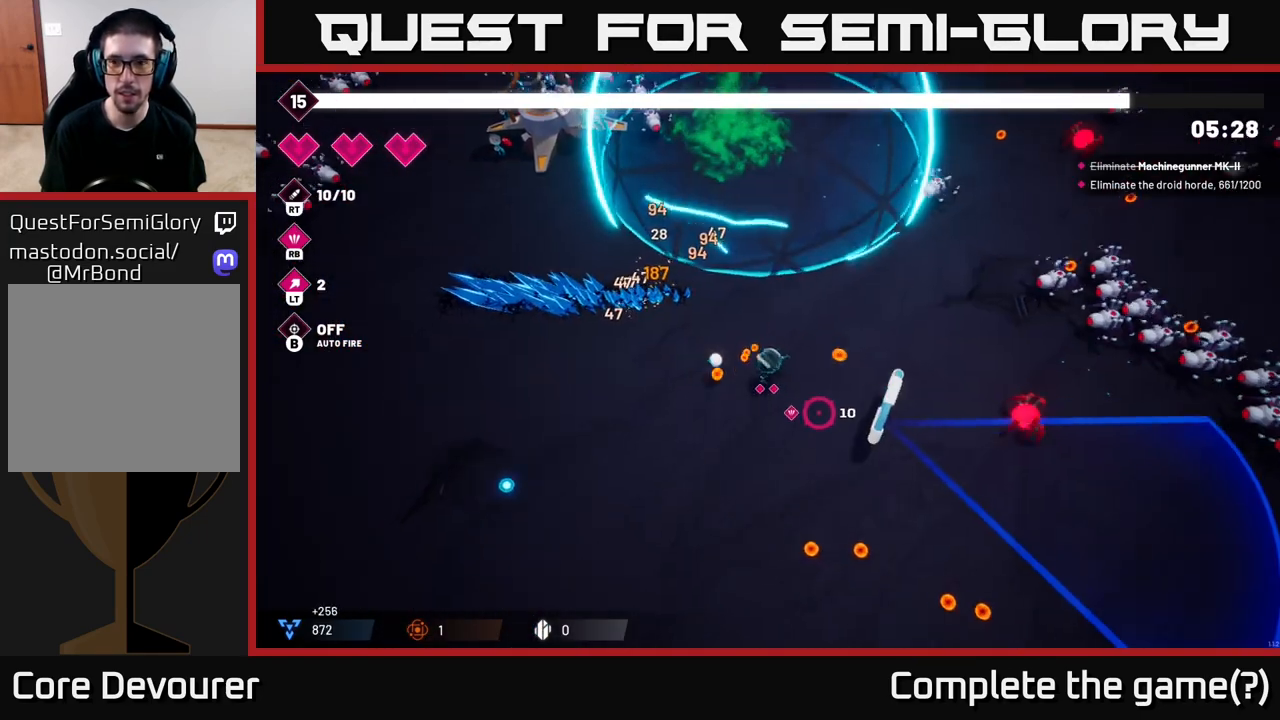
{"buttons": [], "left_stick": "down-right", "right_stick": "right", "events": [[100, "left_stick", "down"], [267, "left_stick", "down-right"], [417, "right_stick", "right"]]}
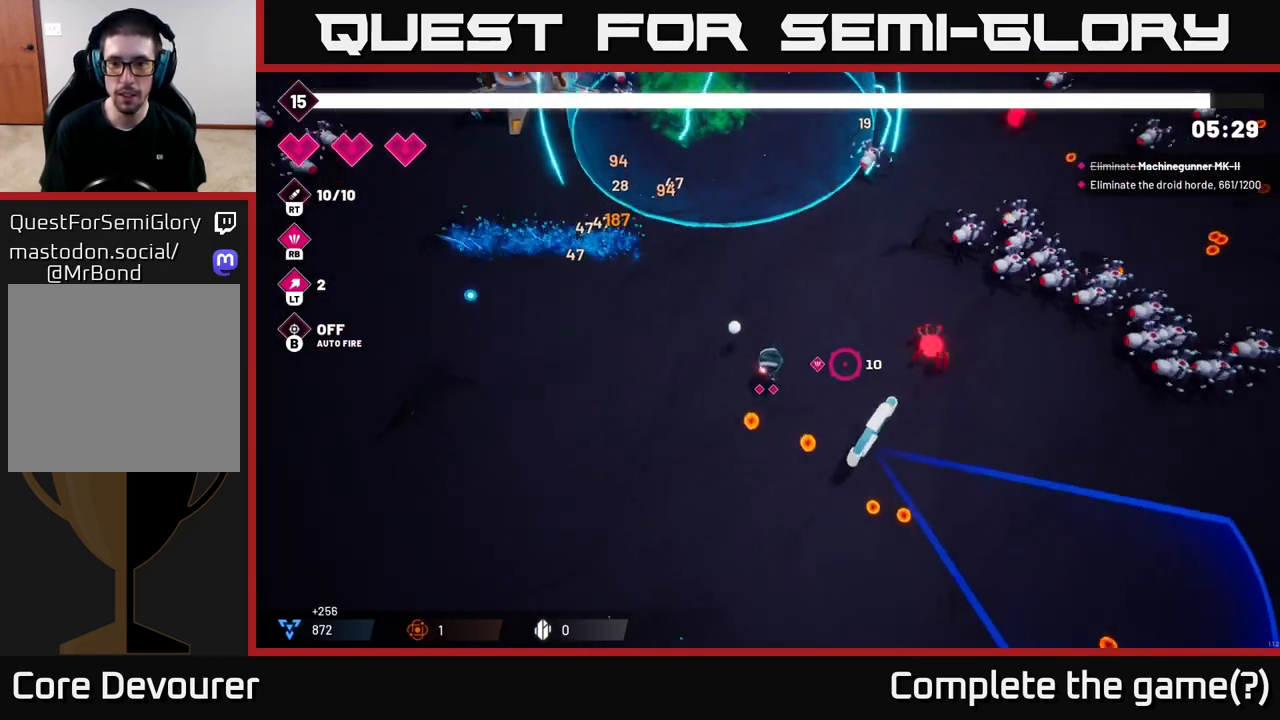
{"buttons": ["R2"], "left_stick": "down-right", "right_stick": "up-right", "events": [[117, "R2", "down"], [150, "right_stick", "up-right"]]}
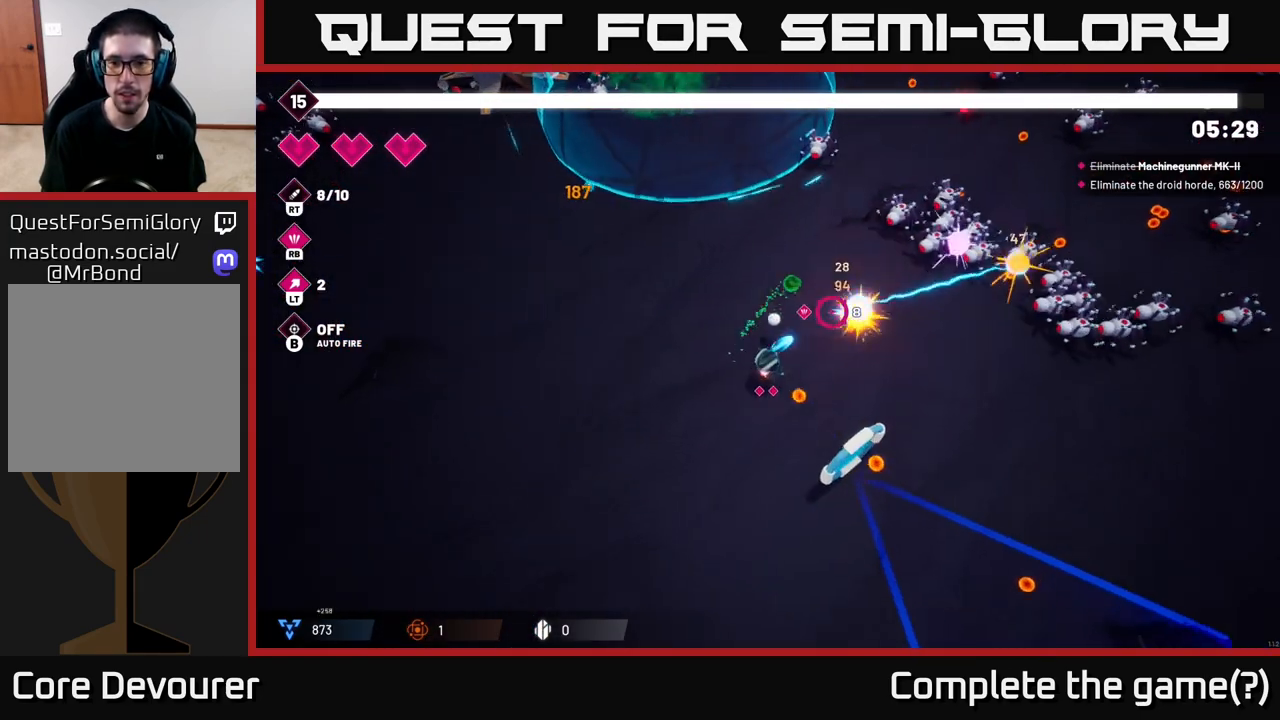
{"buttons": ["R2"], "left_stick": "right", "right_stick": "up-right", "events": [[233, "left_stick", "right"]]}
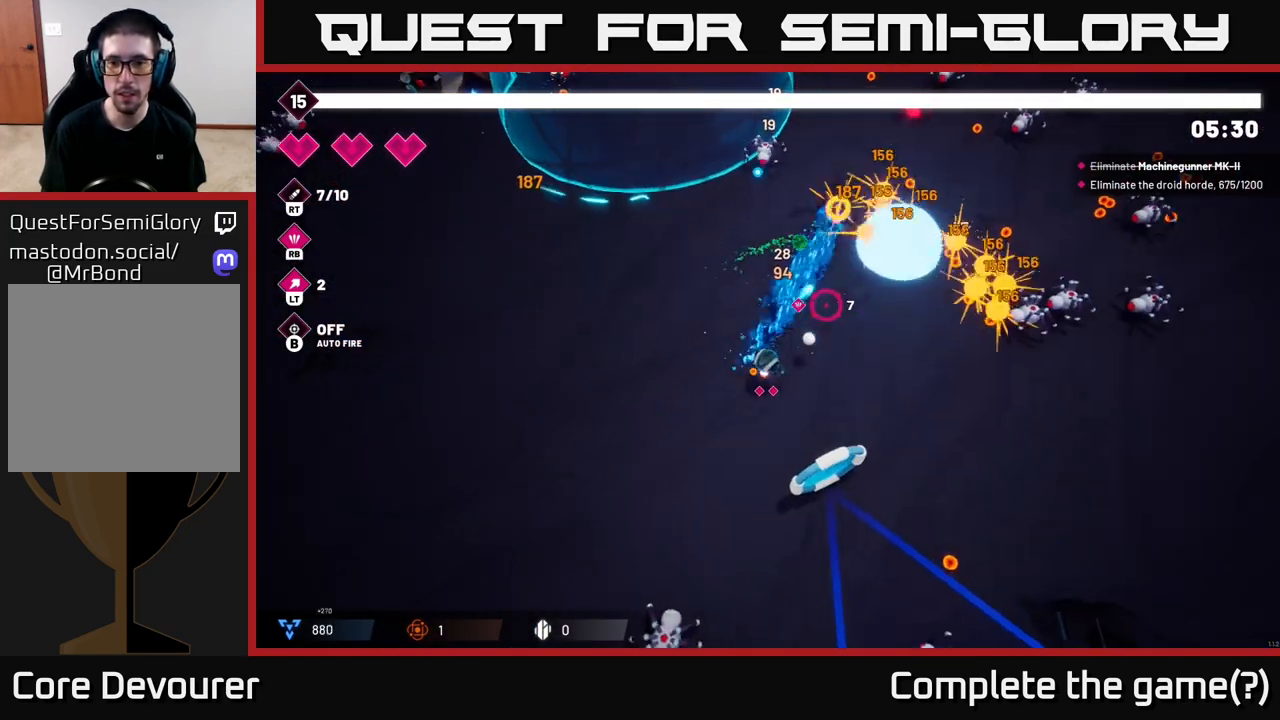
{"buttons": ["R2"], "left_stick": "right", "right_stick": "right", "events": [[183, "R2", "up"], [467, "right_stick", "right"], [483, "R2", "down"]]}
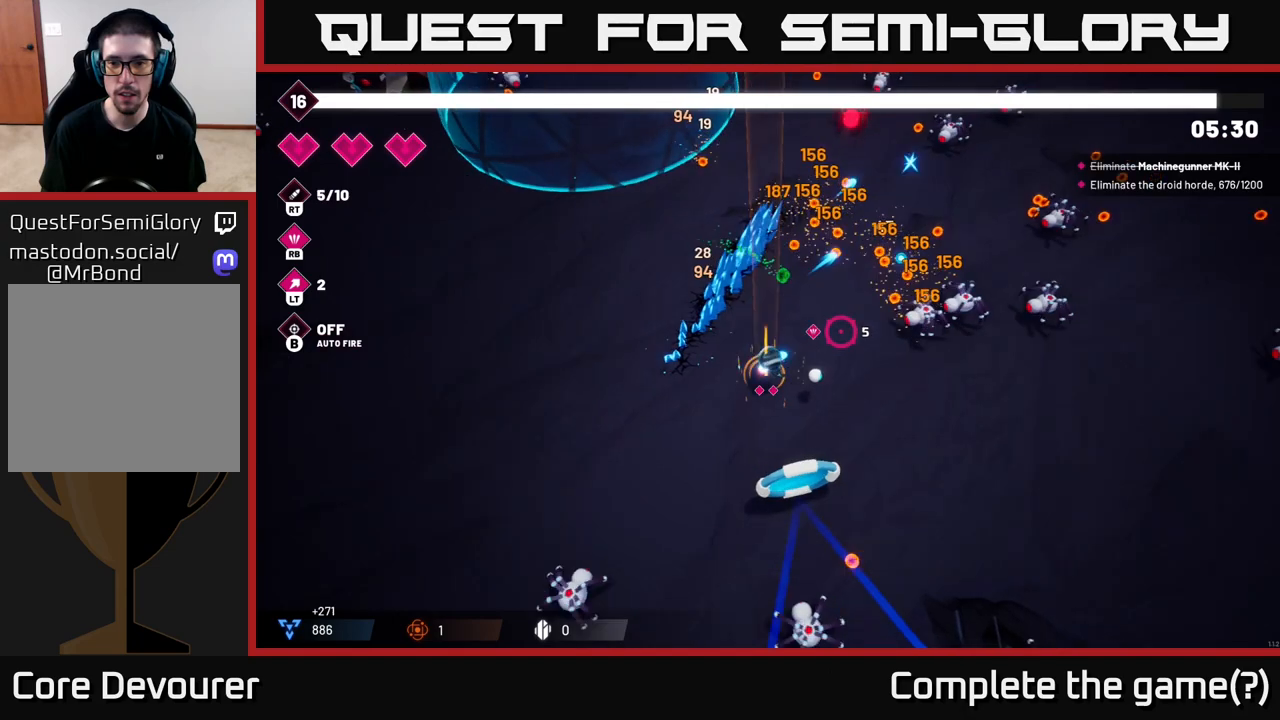
{"buttons": ["R2"], "left_stick": "up", "right_stick": "right", "events": [[33, "left_stick", "up-right"], [483, "left_stick", "up"]]}
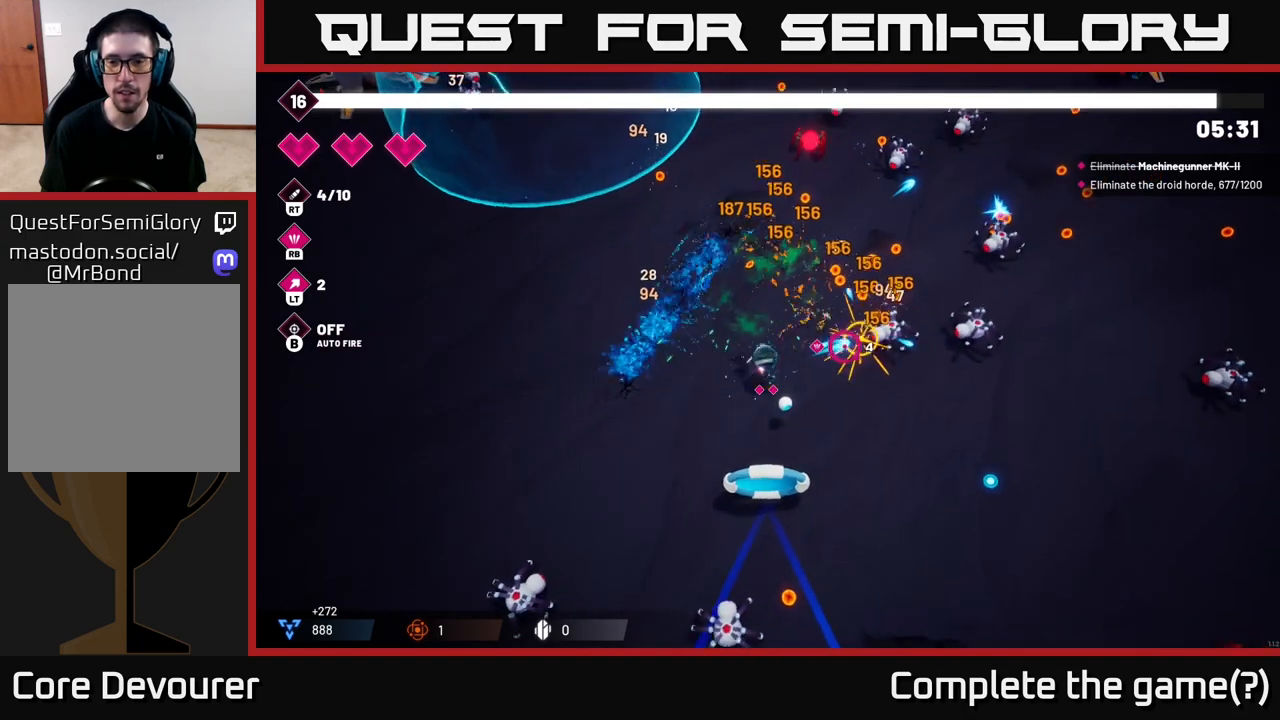
{"buttons": [], "left_stick": "up", "right_stick": "right", "events": [[350, "R2", "up"]]}
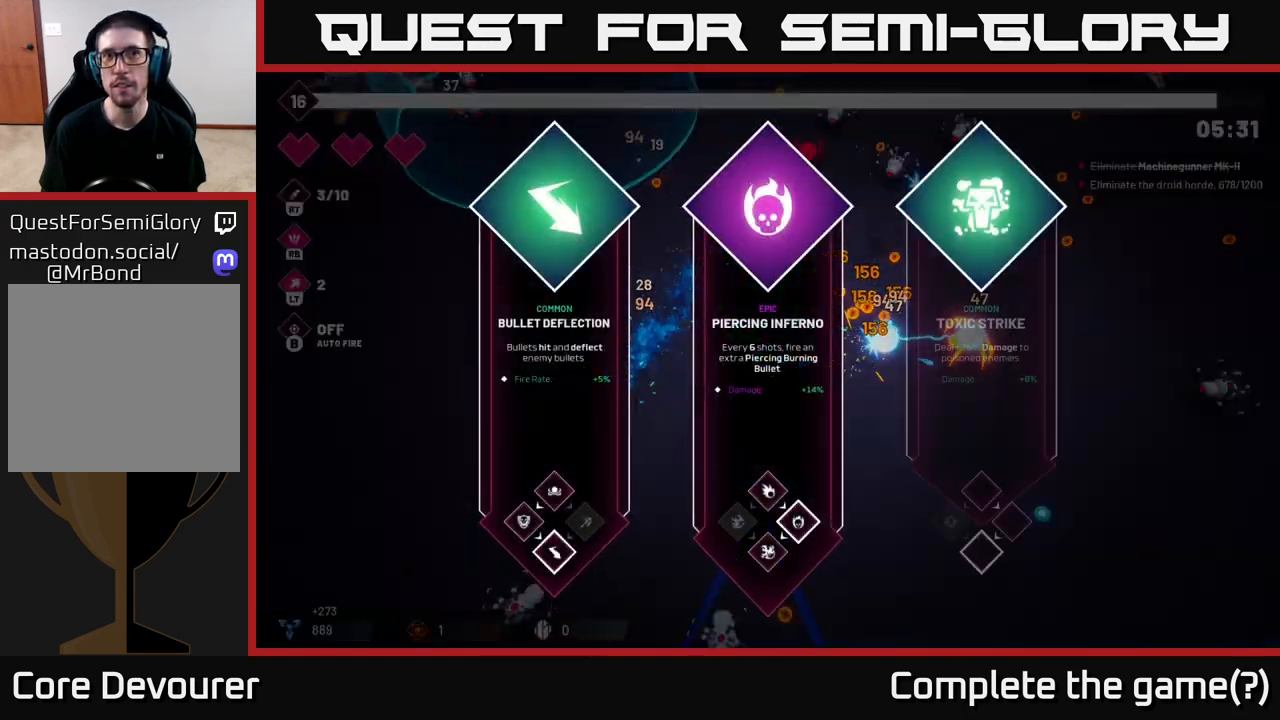
{"buttons": [], "left_stick": "right", "right_stick": "center", "events": [[67, "right_stick", "center"], [100, "left_stick", "center"], [367, "left_stick", "right"]]}
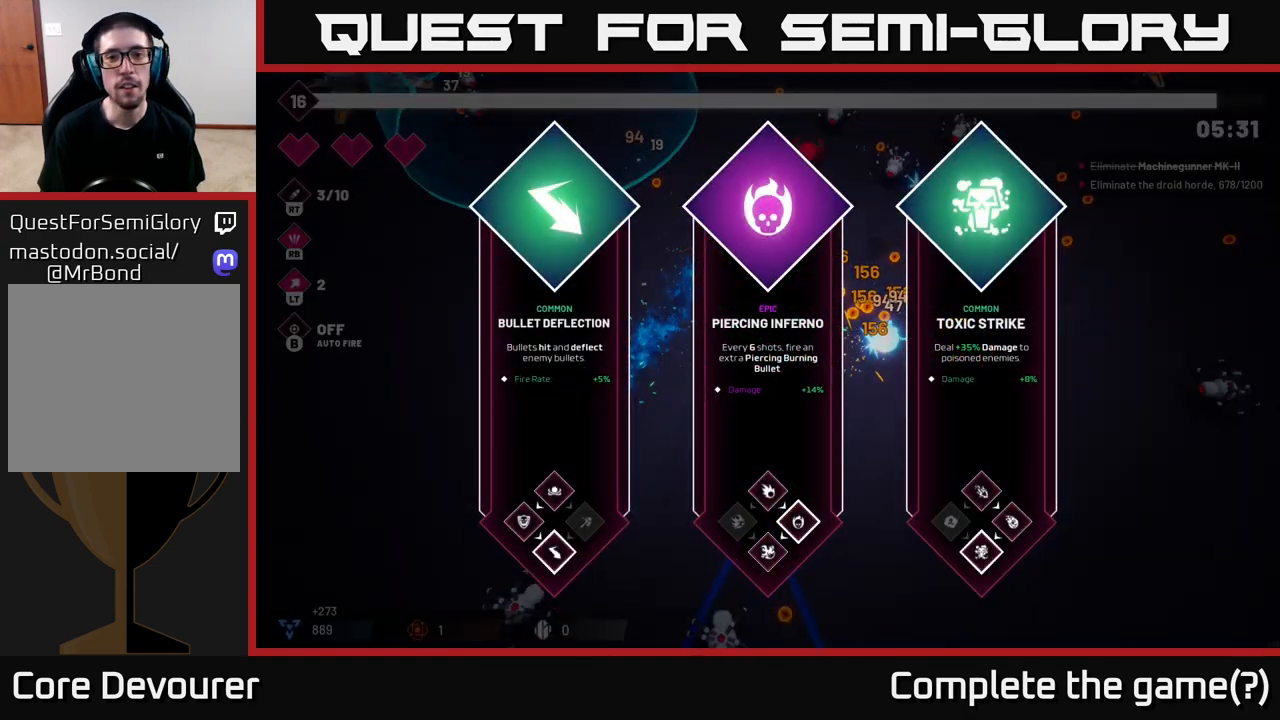
{"buttons": [], "left_stick": "center", "right_stick": "center", "events": [[100, "left_stick", "center"], [250, "left_stick", "right"], [467, "left_stick", "center"]]}
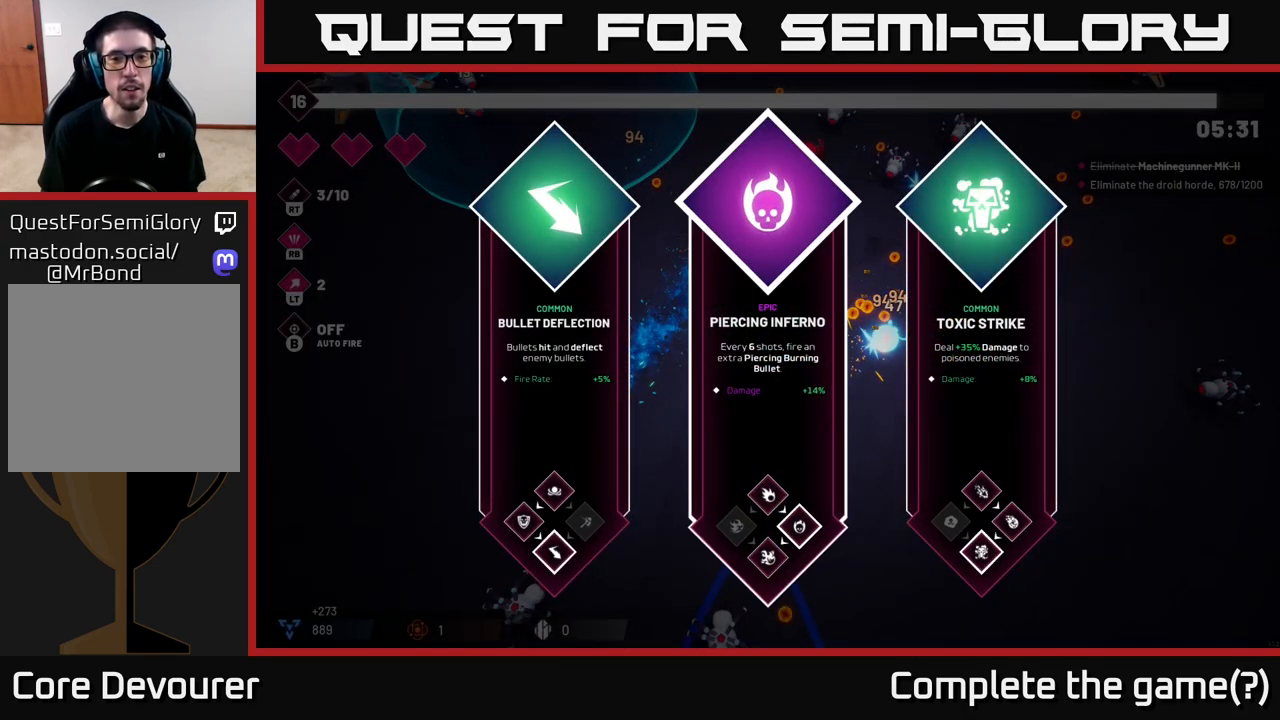
{"buttons": [], "left_stick": "center", "right_stick": "center", "events": [[83, "left_stick", "right"], [283, "left_stick", "center"]]}
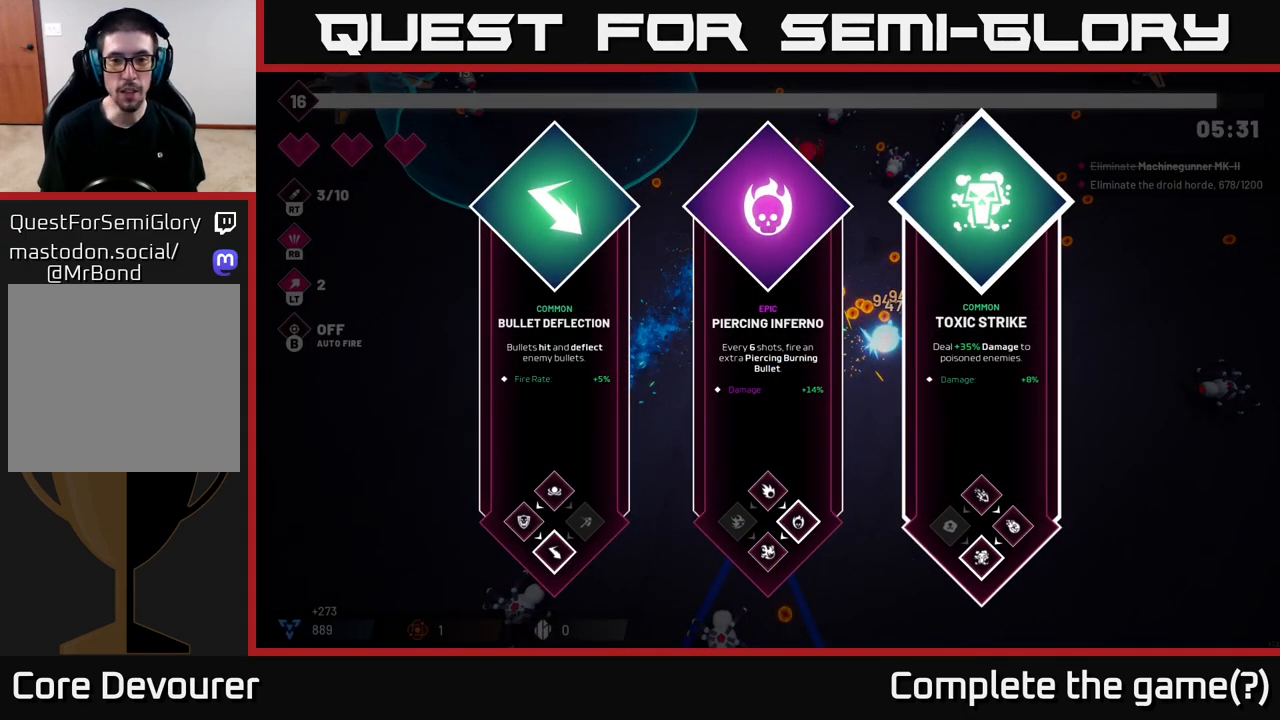
{"buttons": [], "left_stick": "center", "right_stick": "center", "events": []}
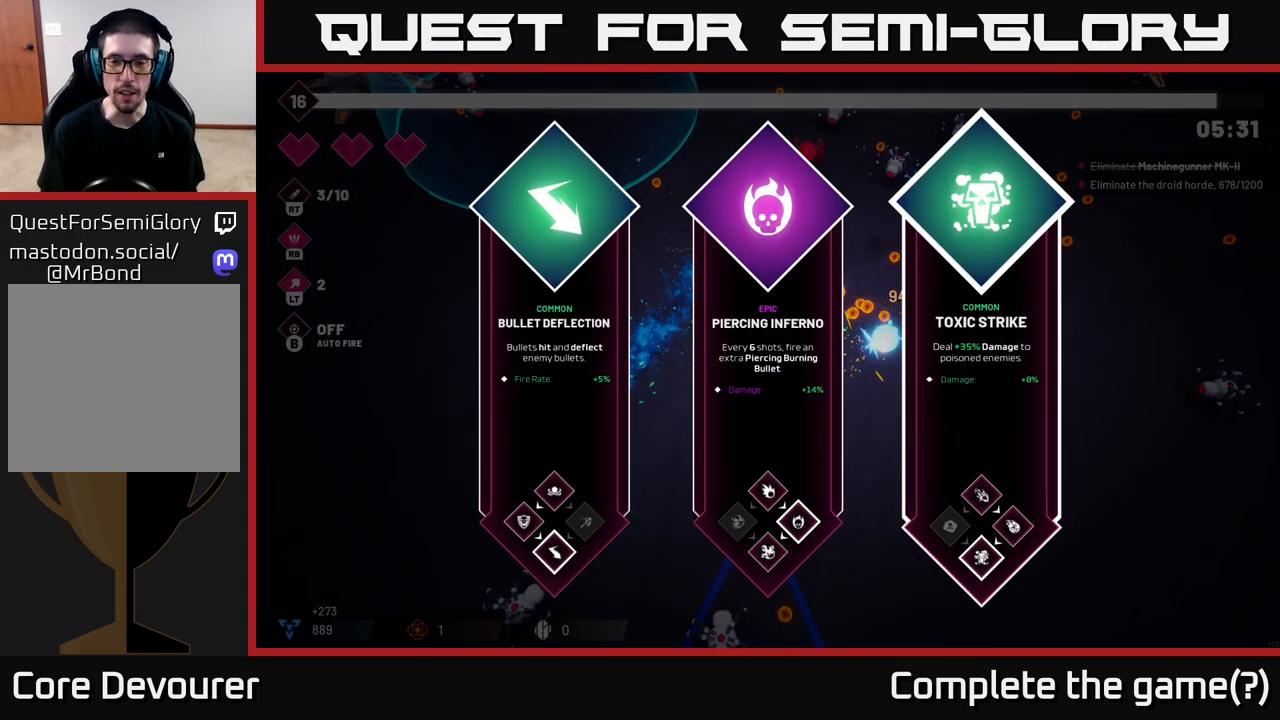
{"buttons": [], "left_stick": "center", "right_stick": "center", "events": []}
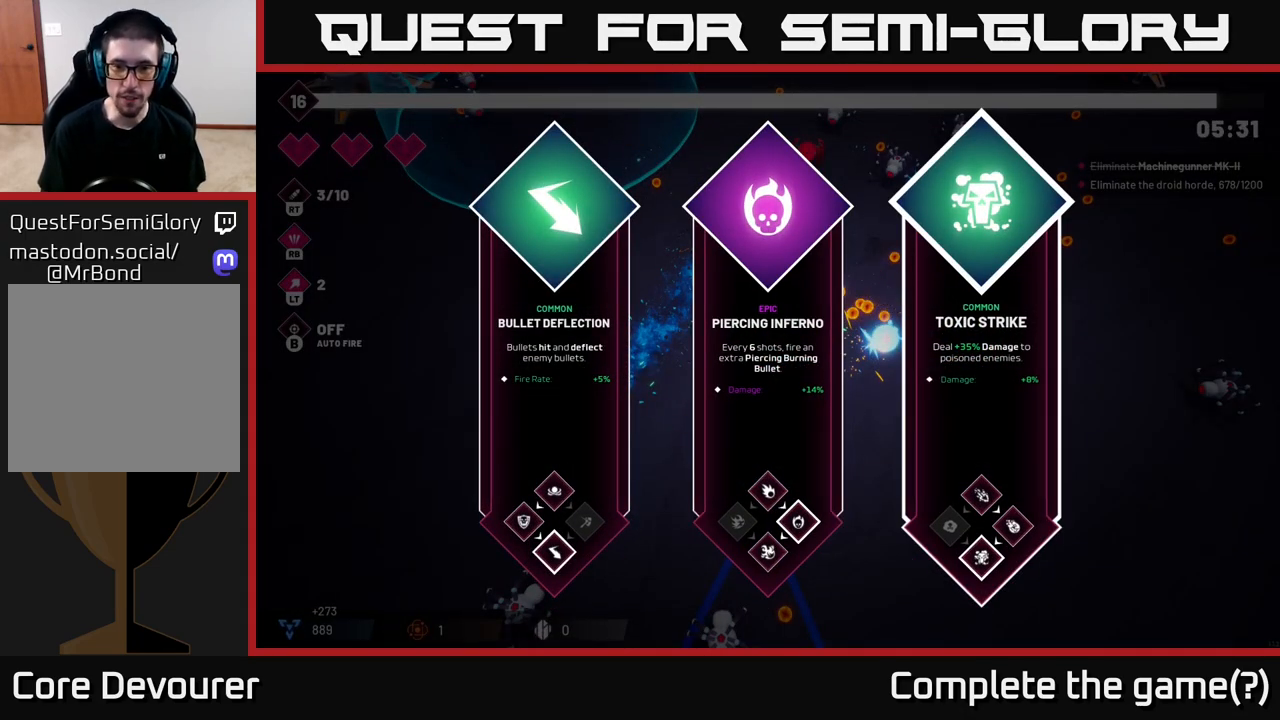
{"buttons": [], "left_stick": "center", "right_stick": "center", "events": []}
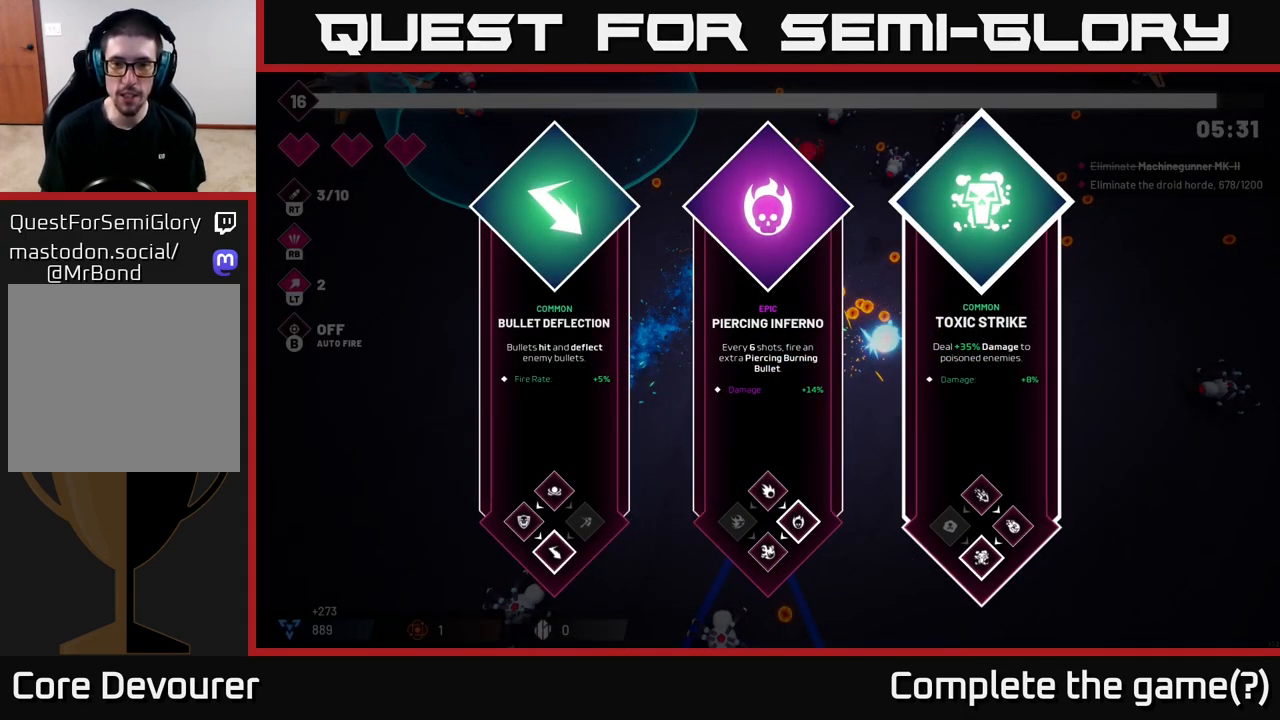
{"buttons": [], "left_stick": "center", "right_stick": "center", "events": []}
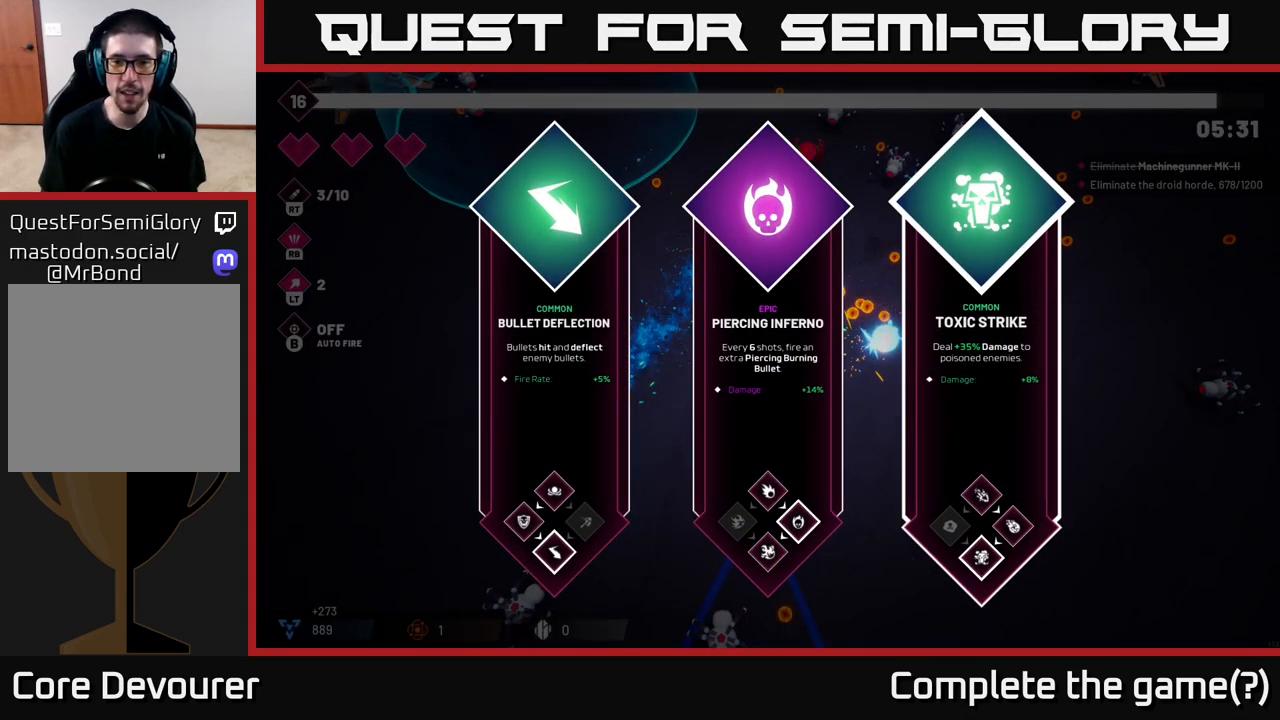
{"buttons": [], "left_stick": "center", "right_stick": "center", "events": []}
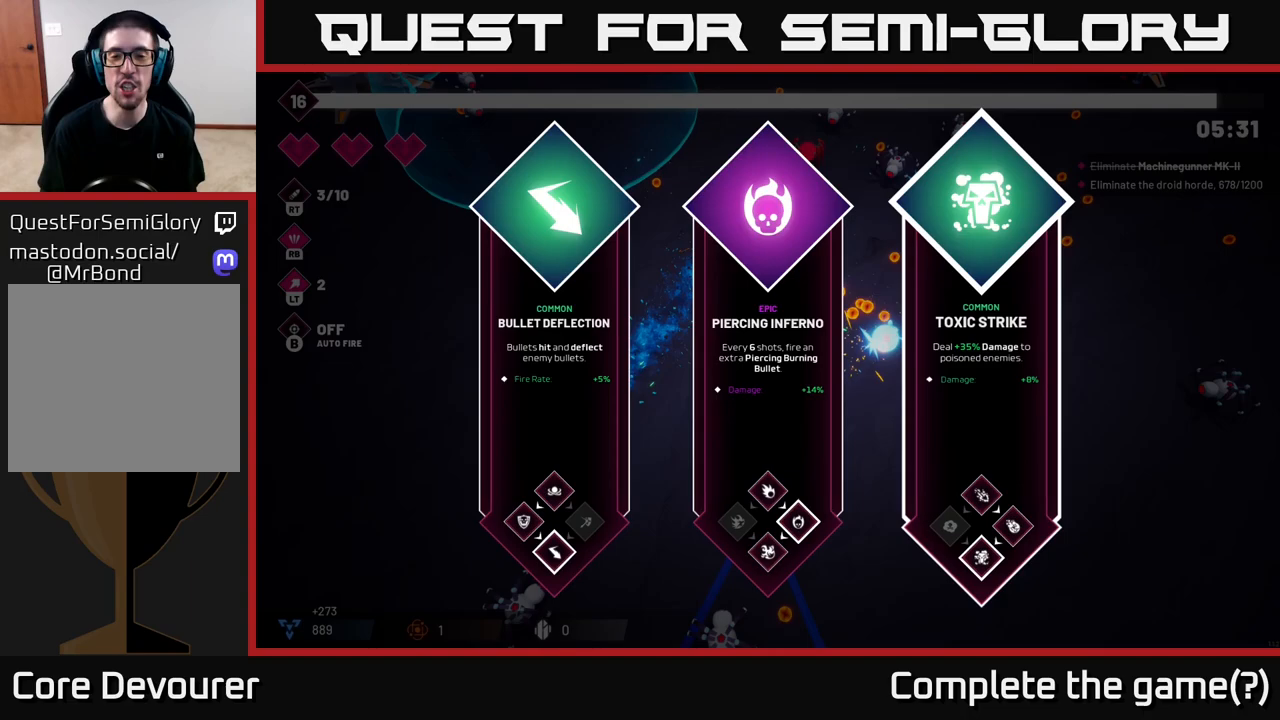
{"buttons": [], "left_stick": "center", "right_stick": "center", "events": []}